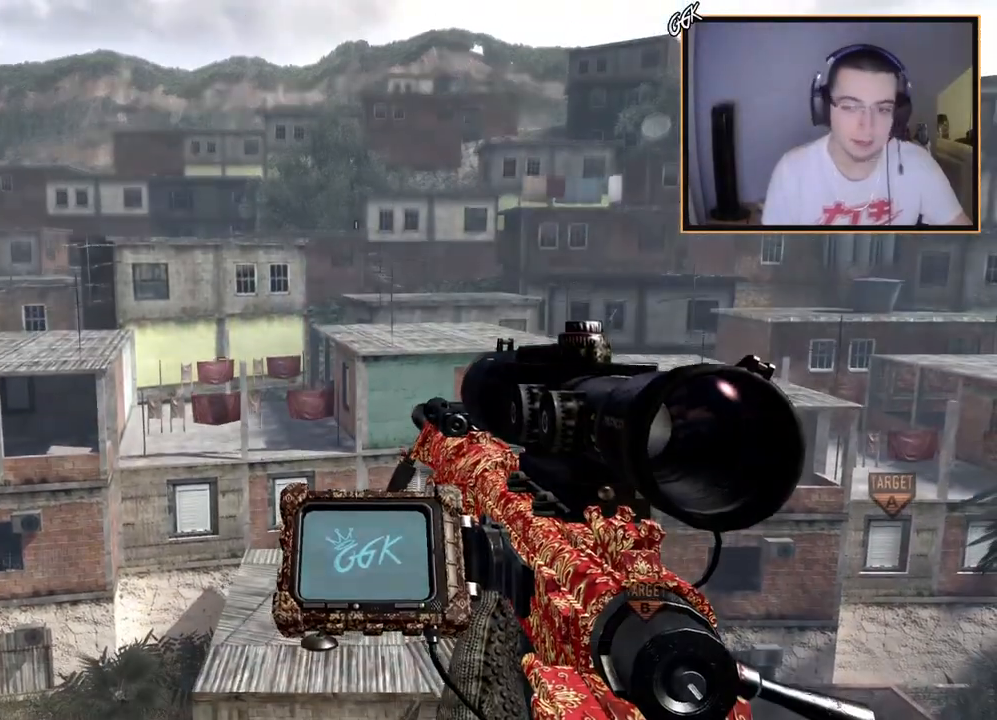
Gameplay with a controller (PlayStation layout); each line is a JSON object with the inputs held at the frame after it. "events" lists button and stick changes between this image and that frame as [ms after this image, input, new state], when the widget could be followed in between. Not read: R1.
{"buttons": [], "left_stick": "center", "right_stick": "down-right", "events": [[434, "right_stick", "down-right"]]}
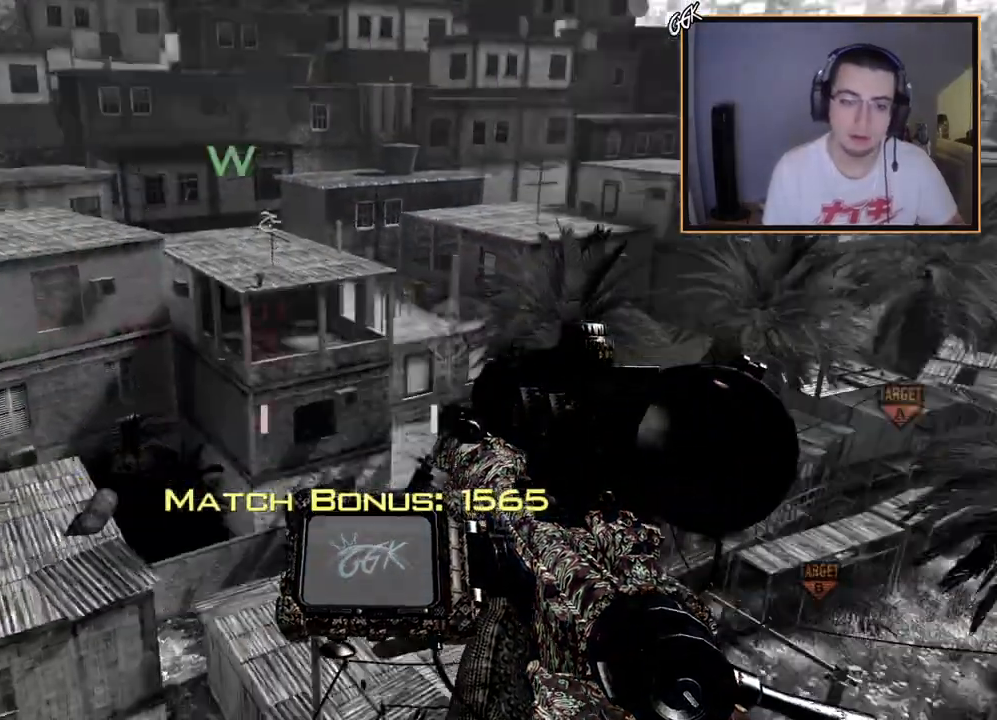
{"buttons": [], "left_stick": "center", "right_stick": "center", "events": [[167, "right_stick", "center"]]}
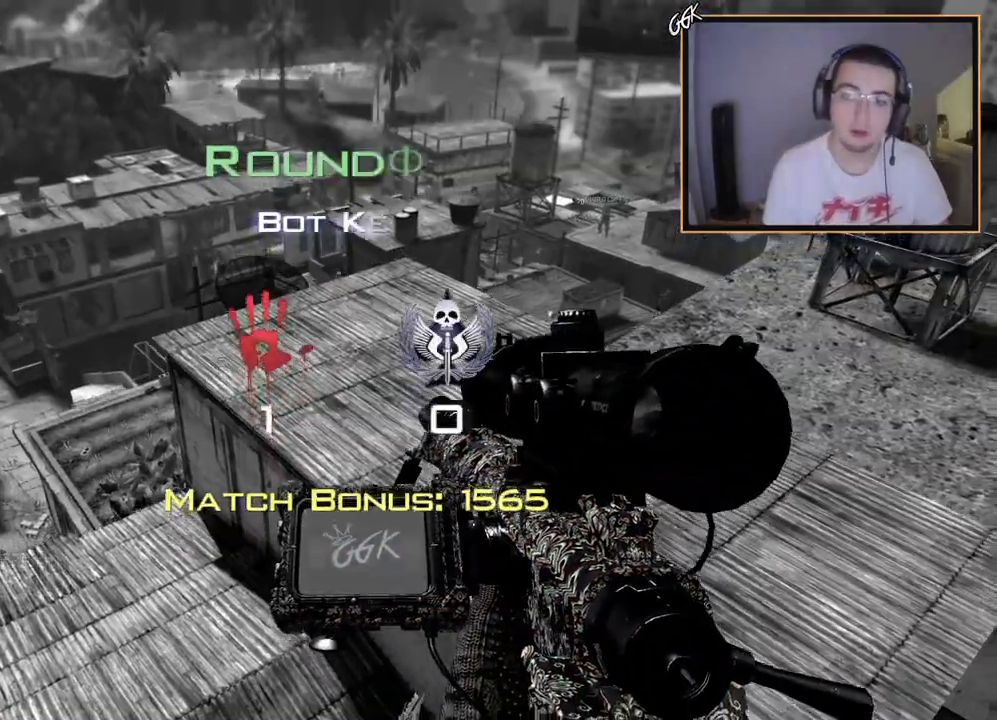
{"buttons": [], "left_stick": "center", "right_stick": "center", "events": []}
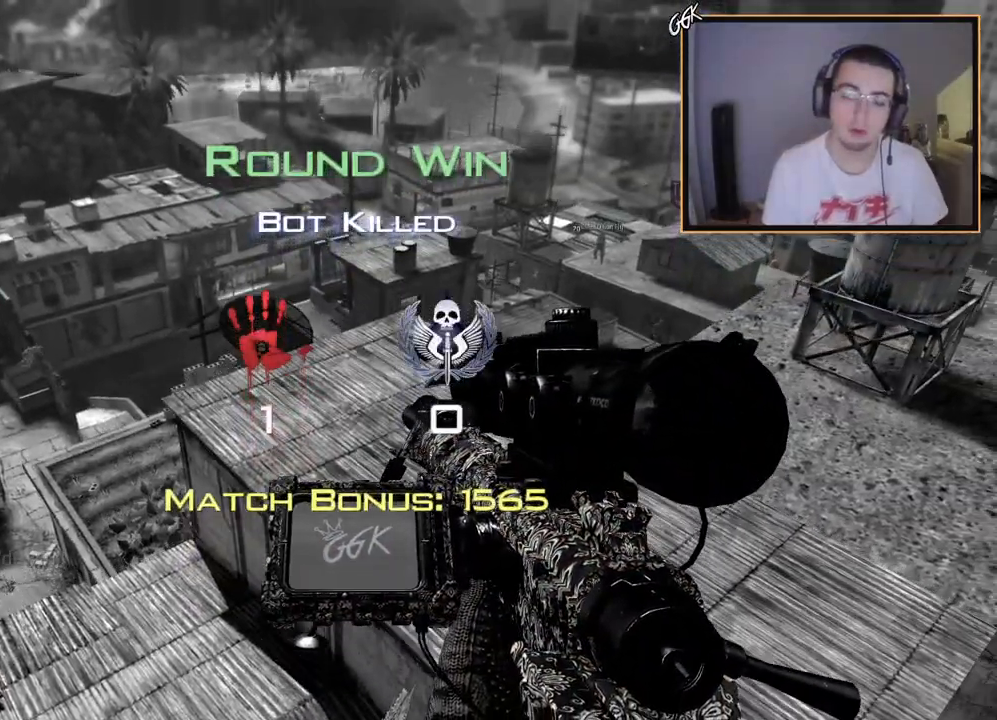
{"buttons": [], "left_stick": "center", "right_stick": "center", "events": [[284, "L2", "down"], [434, "L2", "up"]]}
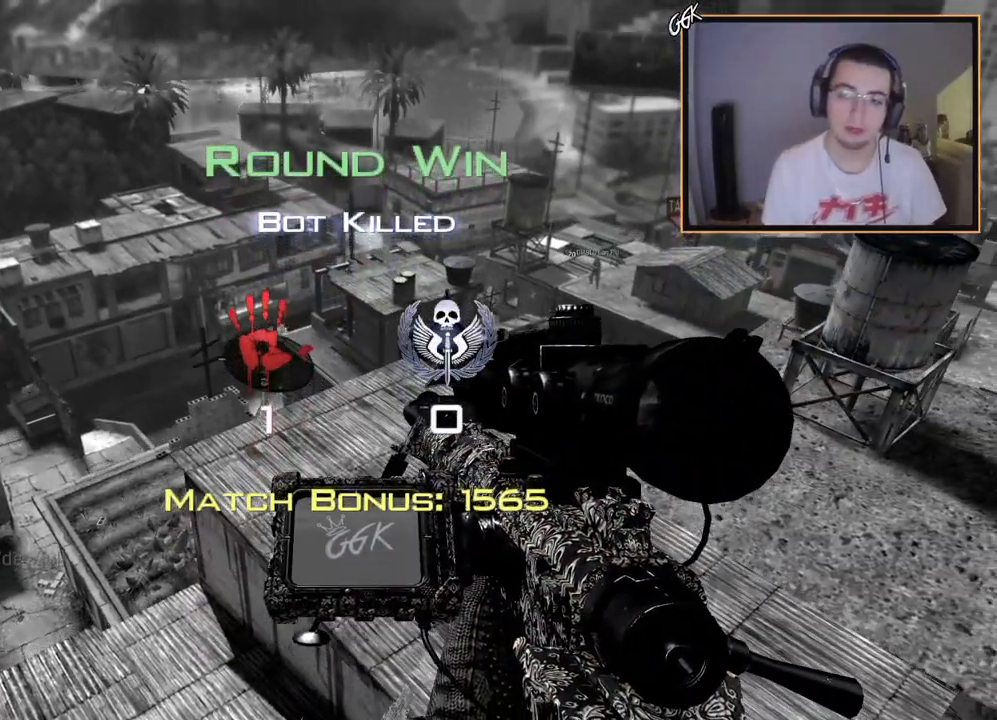
{"buttons": [], "left_stick": "center", "right_stick": "center", "events": [[33, "L2", "down"], [100, "DPAD_UP", "down"], [217, "DPAD_UP", "up"], [250, "L2", "up"]]}
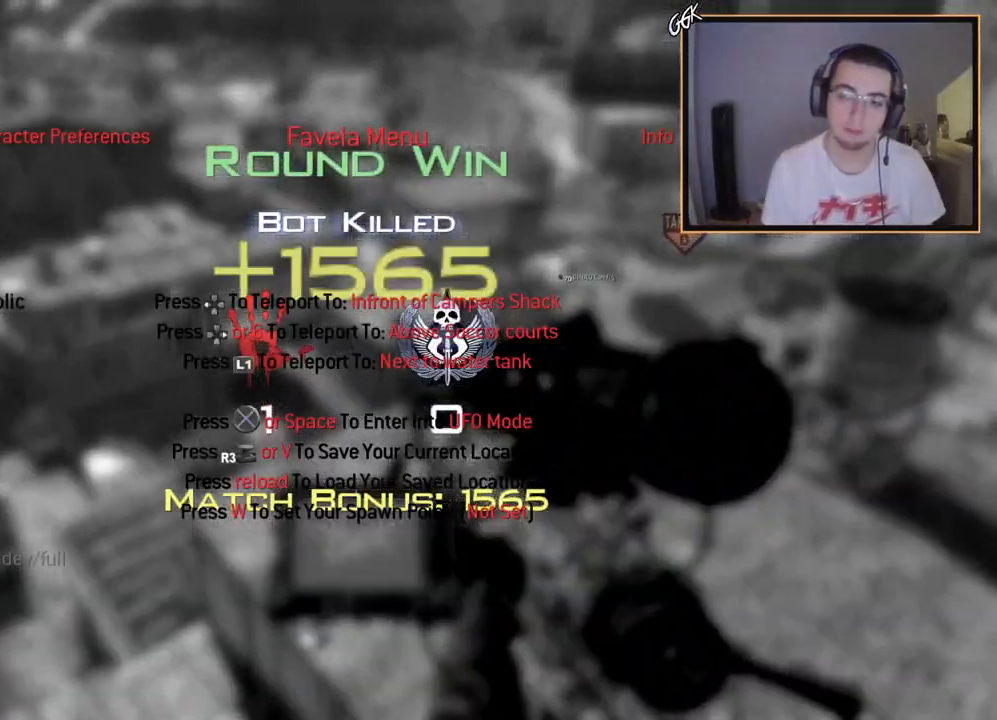
{"buttons": [], "left_stick": "center", "right_stick": "center", "events": []}